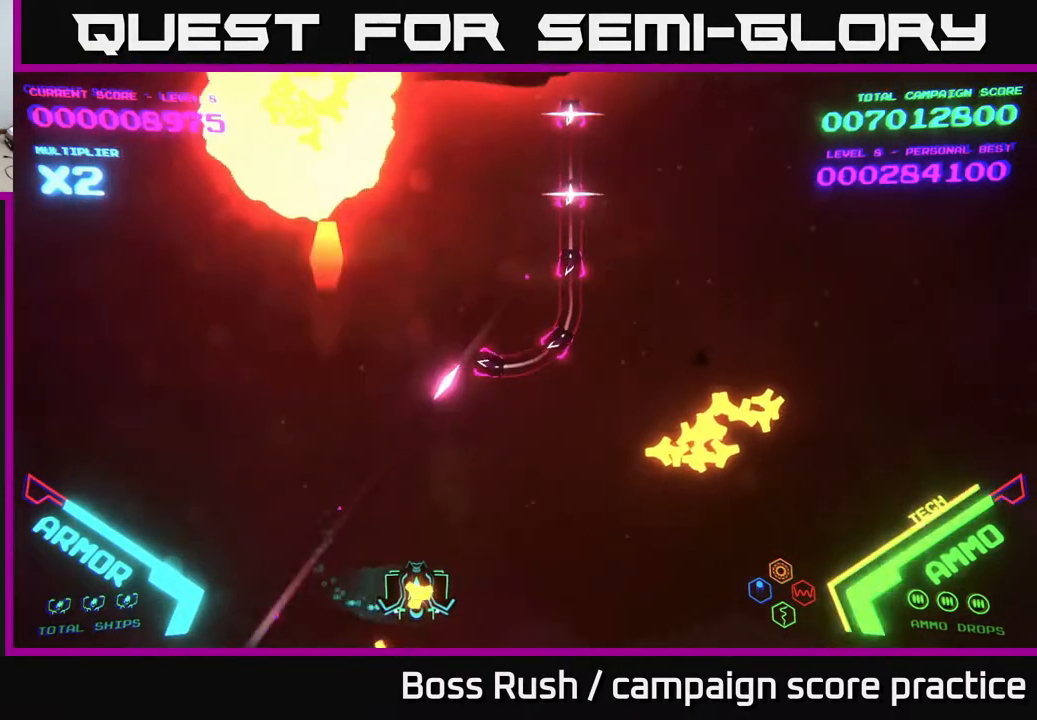
Gameplay with a controller (Xbox layout); each line is a JSON object with the inputs held at the frame after it. "events" lists button and stick changes between this image and that frame as [ms after this image, input, new state], when the widget could be followed in between.
{"buttons": [], "left_stick": "up-right", "right_stick": "center", "events": [[333, "left_stick", "up-right"]]}
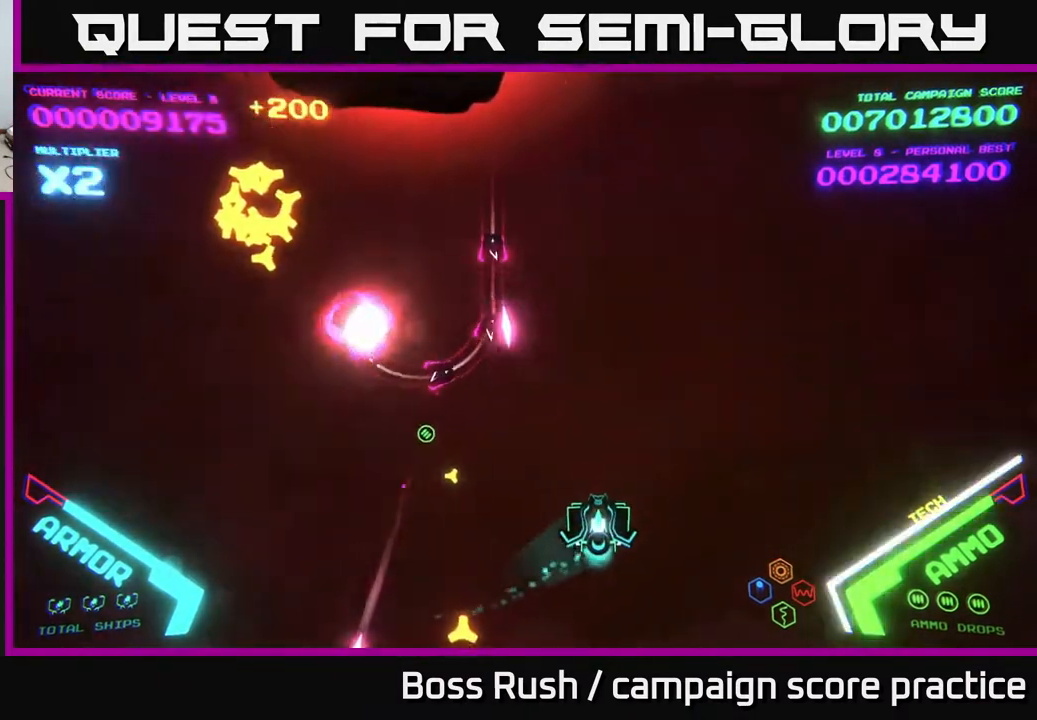
{"buttons": ["B"], "left_stick": "up", "right_stick": "center", "events": [[317, "B", "down"], [400, "left_stick", "up"]]}
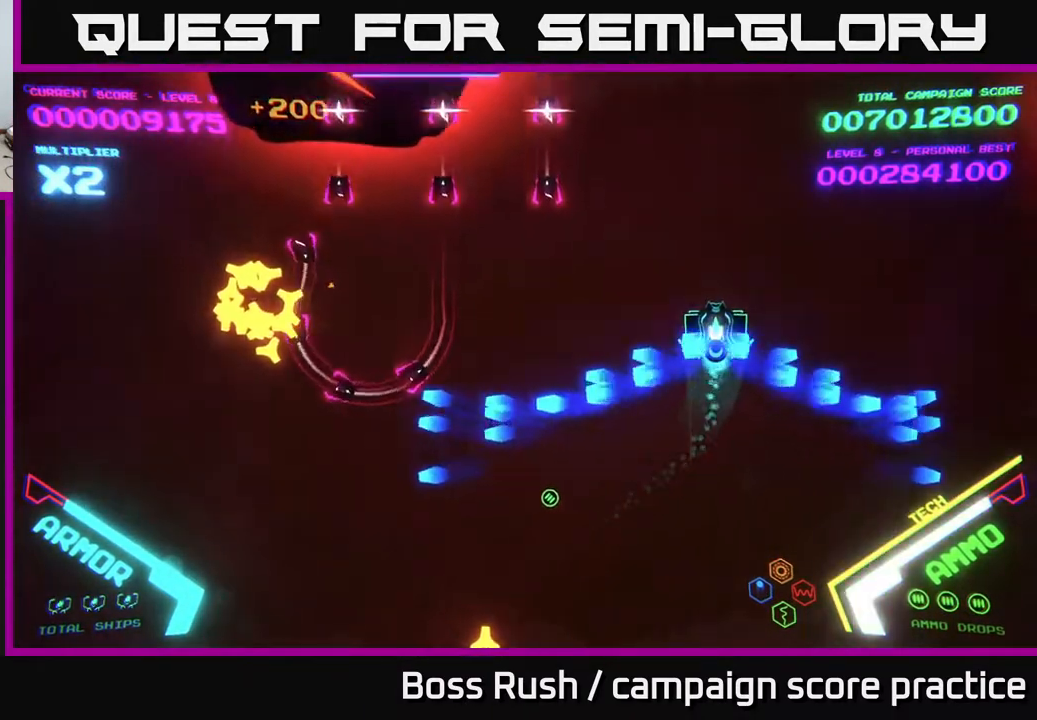
{"buttons": [], "left_stick": "down-left", "right_stick": "center", "events": [[467, "B", "up"], [500, "left_stick", "down-left"]]}
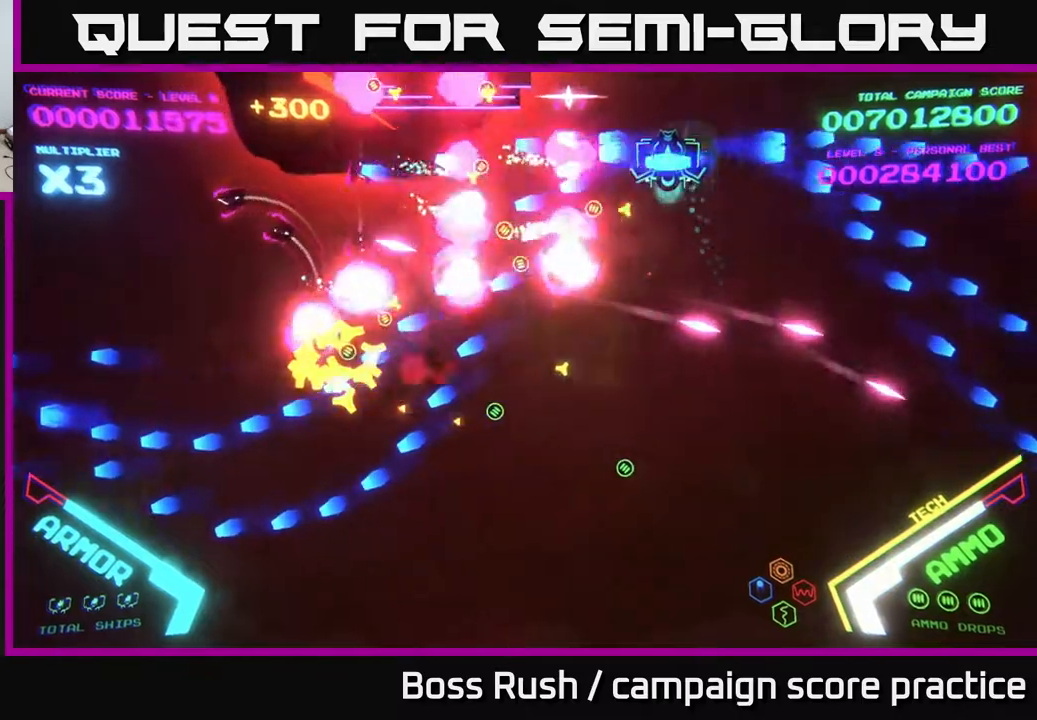
{"buttons": ["B"], "left_stick": "left", "right_stick": "center", "events": [[33, "B", "down"], [400, "left_stick", "left"]]}
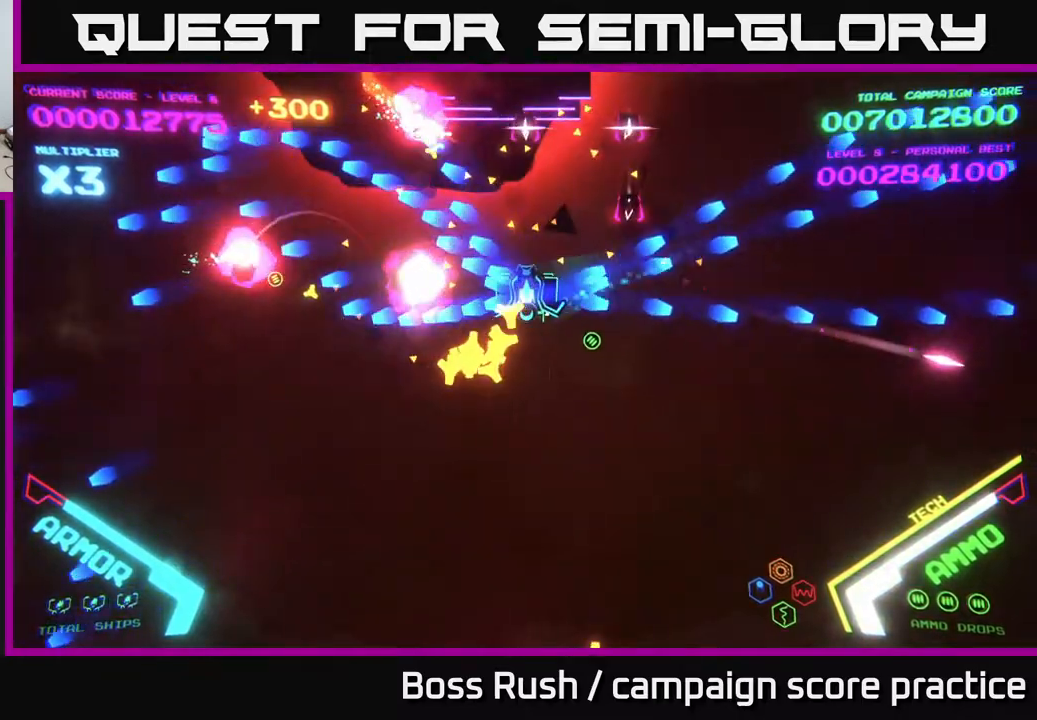
{"buttons": ["X"], "left_stick": "down", "right_stick": "center", "events": [[200, "B", "up"], [233, "left_stick", "down-left"], [283, "X", "down"], [333, "X", "up"], [333, "left_stick", "down"], [400, "X", "down"], [433, "X", "up"], [483, "X", "down"]]}
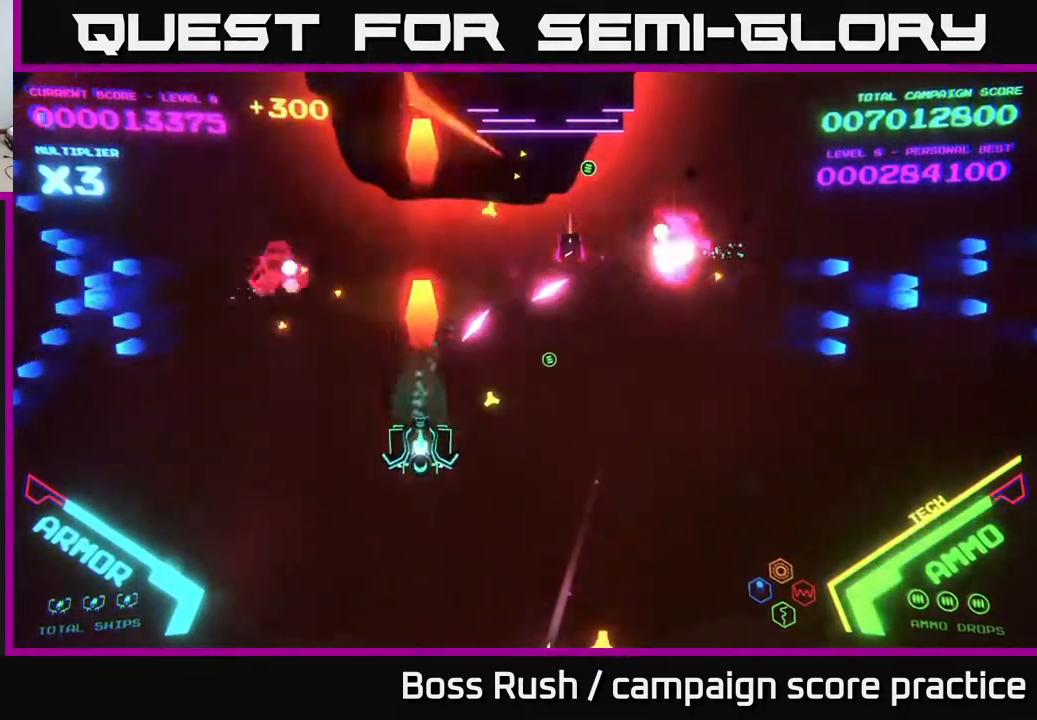
{"buttons": [], "left_stick": "up-left", "right_stick": "center", "events": [[33, "X", "up"], [67, "X", "down"], [133, "X", "up"], [150, "left_stick", "down-left"], [450, "left_stick", "up-left"]]}
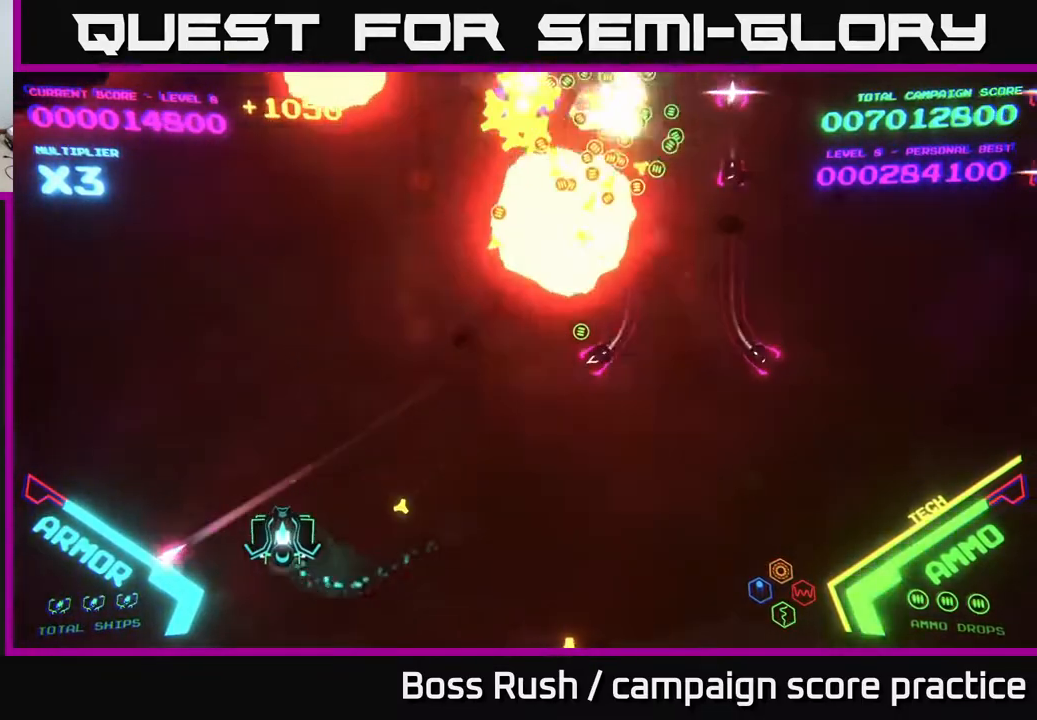
{"buttons": ["B"], "left_stick": "up-right", "right_stick": "center", "events": [[317, "B", "down"], [333, "left_stick", "up-right"]]}
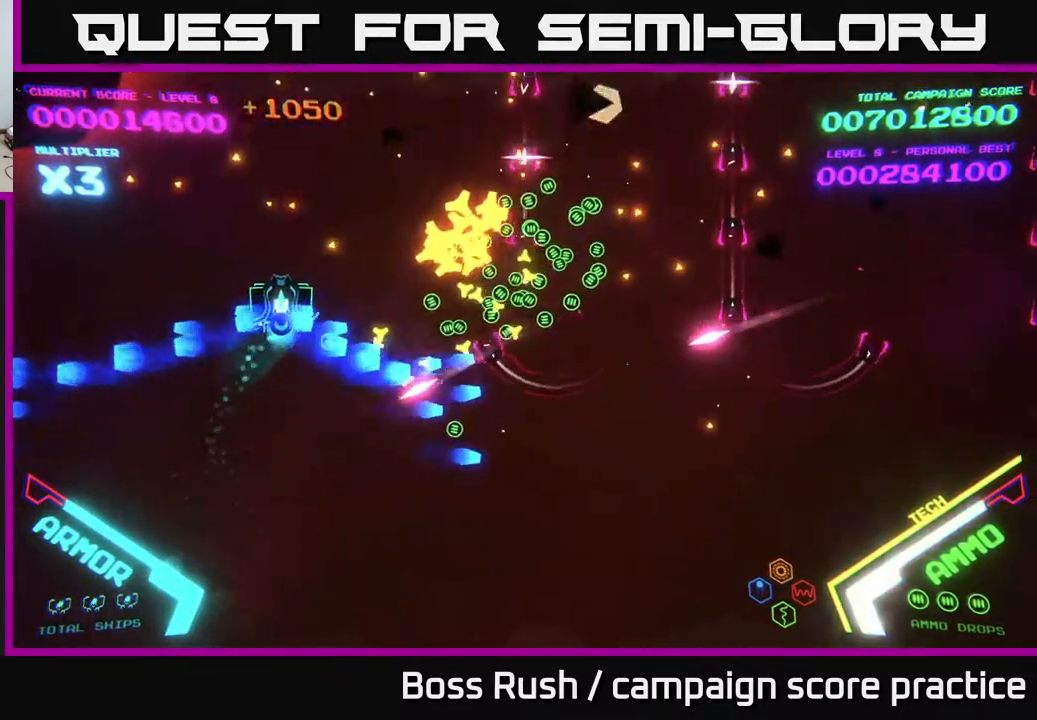
{"buttons": [], "left_stick": "up-right", "right_stick": "center", "events": [[500, "B", "up"]]}
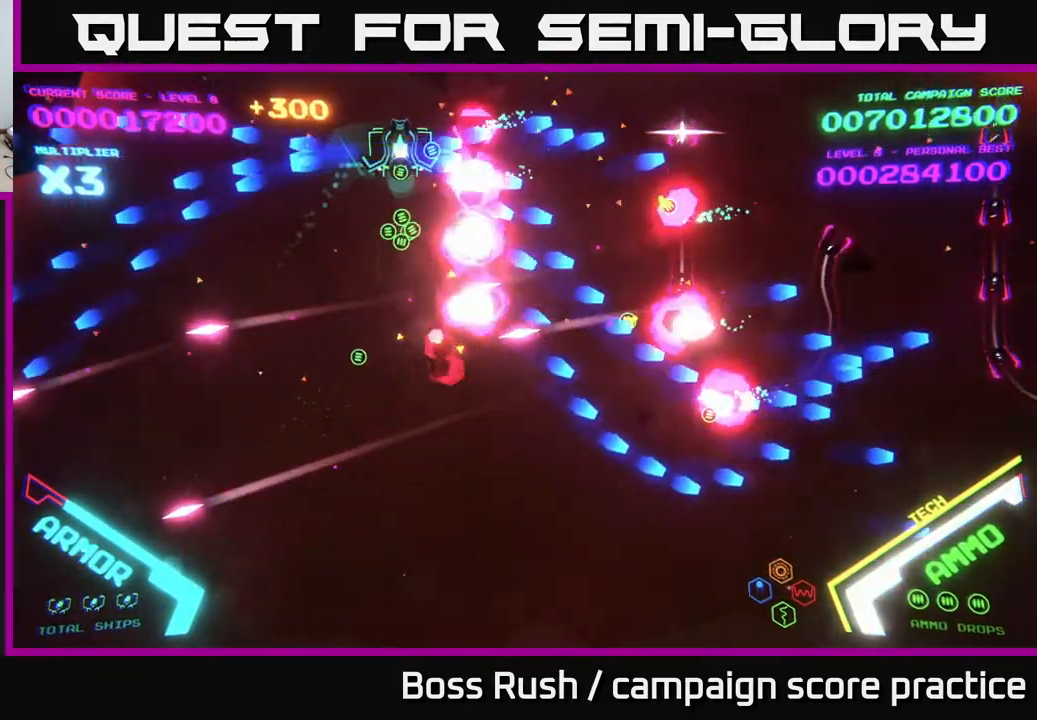
{"buttons": ["B"], "left_stick": "down-right", "right_stick": "center", "events": [[67, "B", "down"], [67, "left_stick", "down-right"], [133, "B", "up"], [167, "B", "down"], [250, "B", "up"], [317, "B", "down"], [417, "B", "up"], [467, "B", "down"]]}
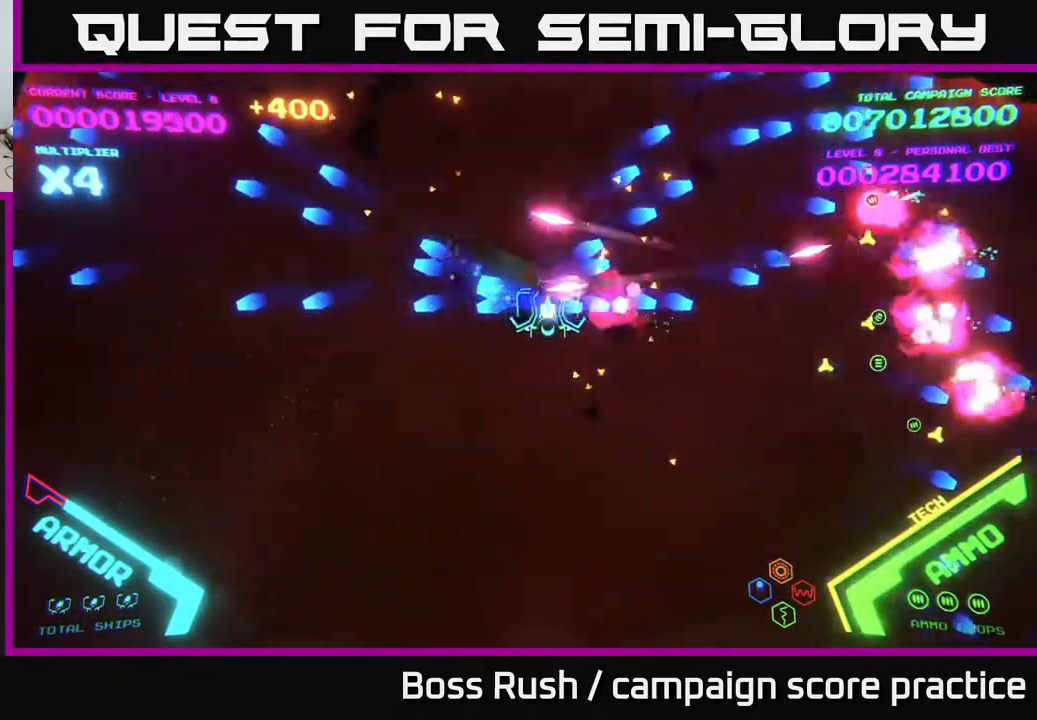
{"buttons": [], "left_stick": "right", "right_stick": "center", "events": [[50, "B", "up"], [67, "B", "down"], [267, "B", "up"], [433, "left_stick", "right"]]}
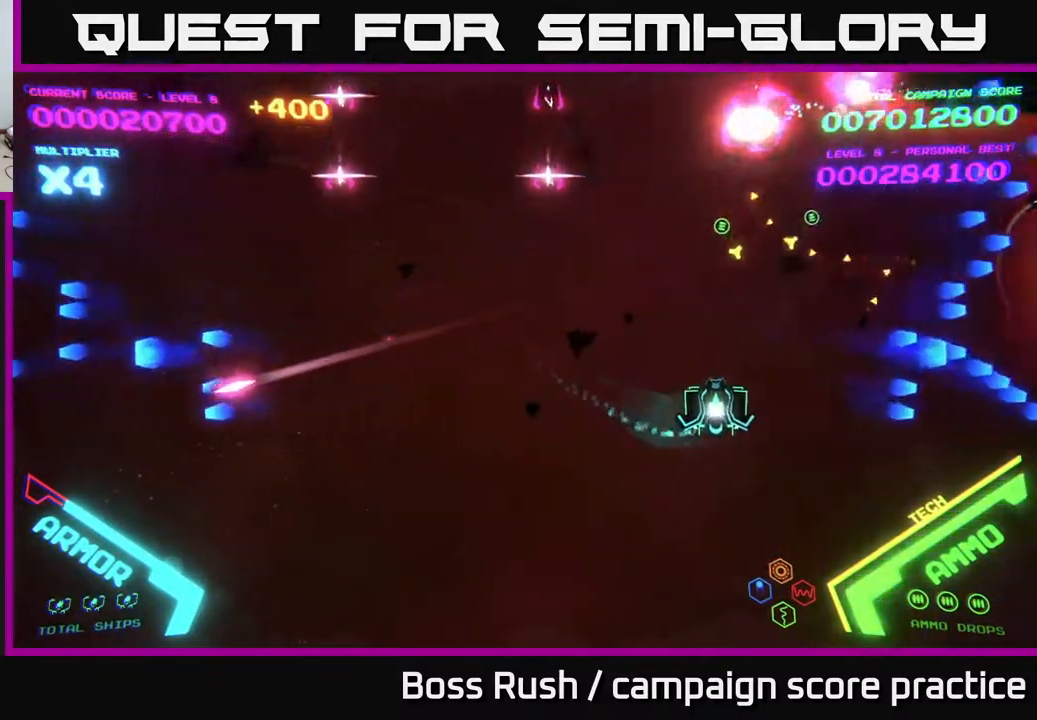
{"buttons": [], "left_stick": "down-right", "right_stick": "center", "events": [[433, "X", "down"], [500, "X", "up"], [500, "left_stick", "down-right"]]}
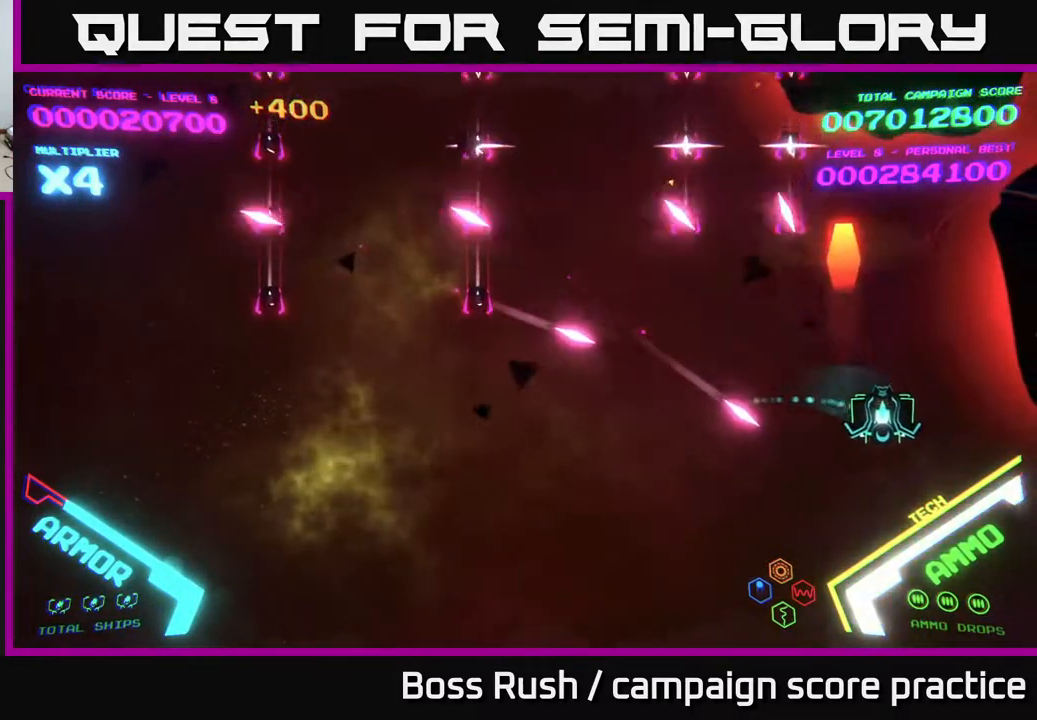
{"buttons": ["X"], "left_stick": "down", "right_stick": "center", "events": [[83, "X", "down"], [133, "X", "up"], [200, "X", "down"], [267, "X", "up"], [300, "left_stick", "down"], [333, "X", "down"], [400, "X", "up"], [467, "X", "down"]]}
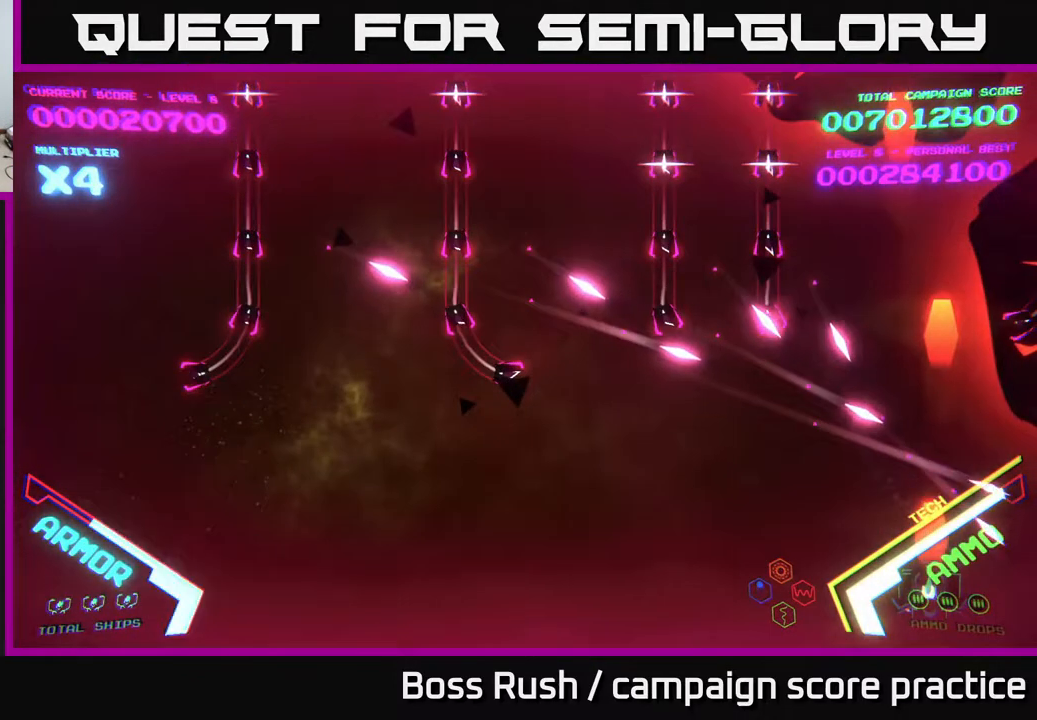
{"buttons": [], "left_stick": "left", "right_stick": "center", "events": [[17, "X", "up"], [17, "left_stick", "down-left"], [83, "X", "down"], [133, "X", "up"], [133, "left_stick", "left"], [200, "X", "down"], [267, "X", "up"], [300, "X", "down"], [400, "X", "up"]]}
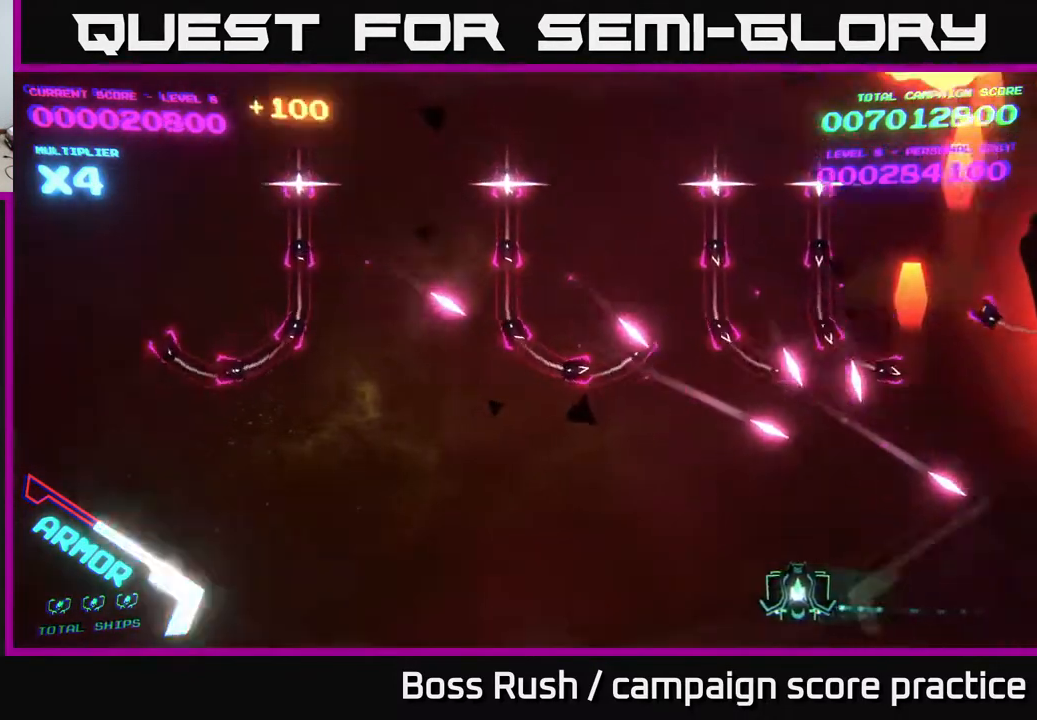
{"buttons": [], "left_stick": "up-left", "right_stick": "center", "events": [[400, "left_stick", "up-left"]]}
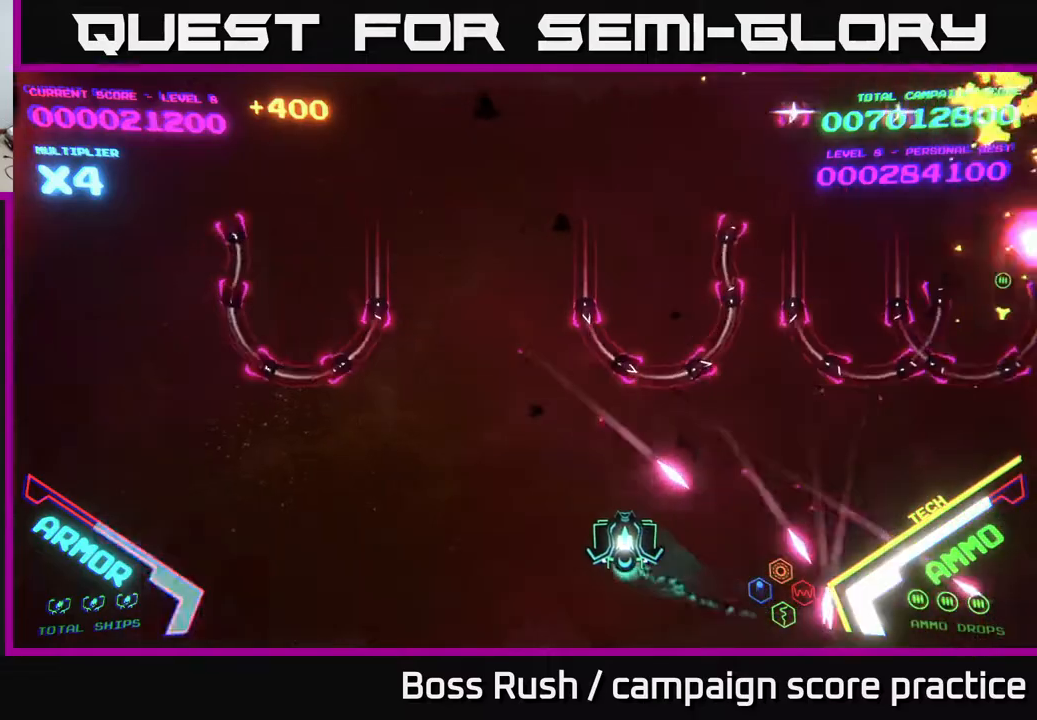
{"buttons": ["B"], "left_stick": "up-right", "right_stick": "center", "events": [[183, "B", "down"], [200, "left_stick", "up"], [400, "left_stick", "up-right"]]}
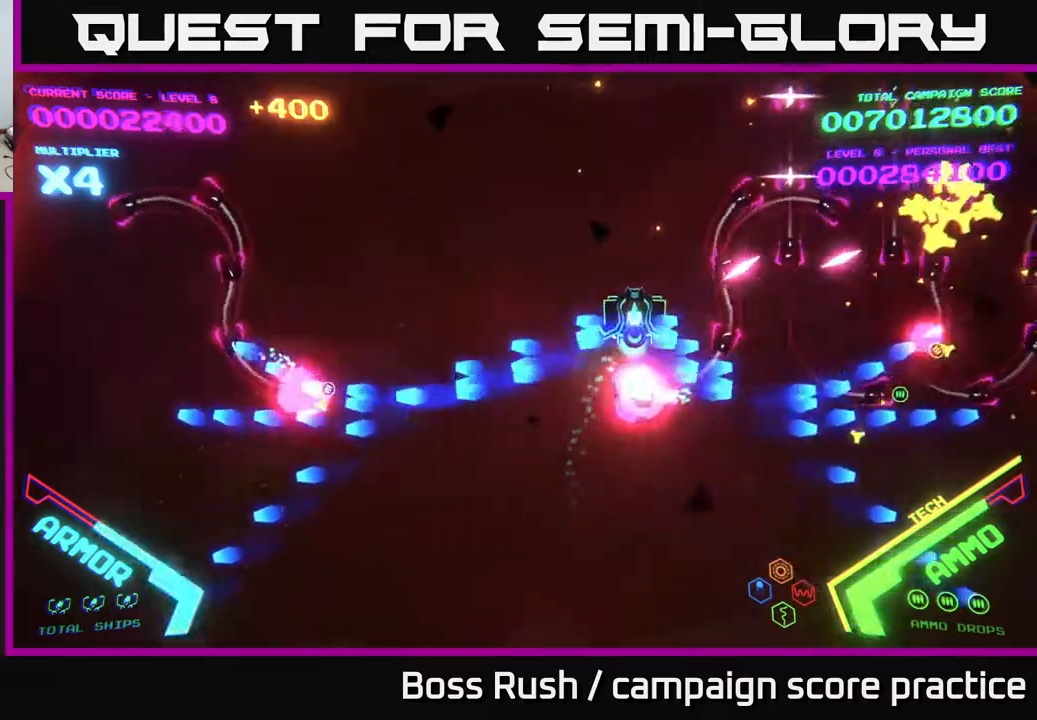
{"buttons": [], "left_stick": "up-left", "right_stick": "center", "events": [[200, "left_stick", "up"], [400, "left_stick", "up-left"], [483, "B", "up"]]}
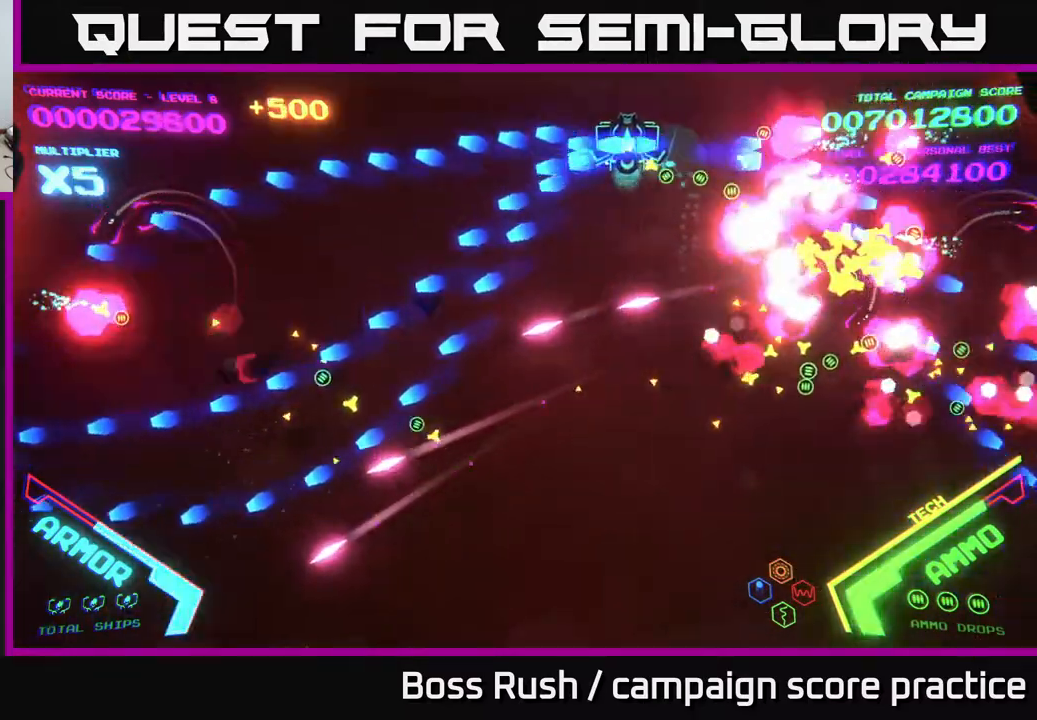
{"buttons": [], "left_stick": "down-left", "right_stick": "center", "events": [[17, "B", "down"], [50, "left_stick", "down-left"], [117, "B", "up"], [167, "B", "down"], [283, "B", "up"], [333, "B", "down"], [500, "B", "up"]]}
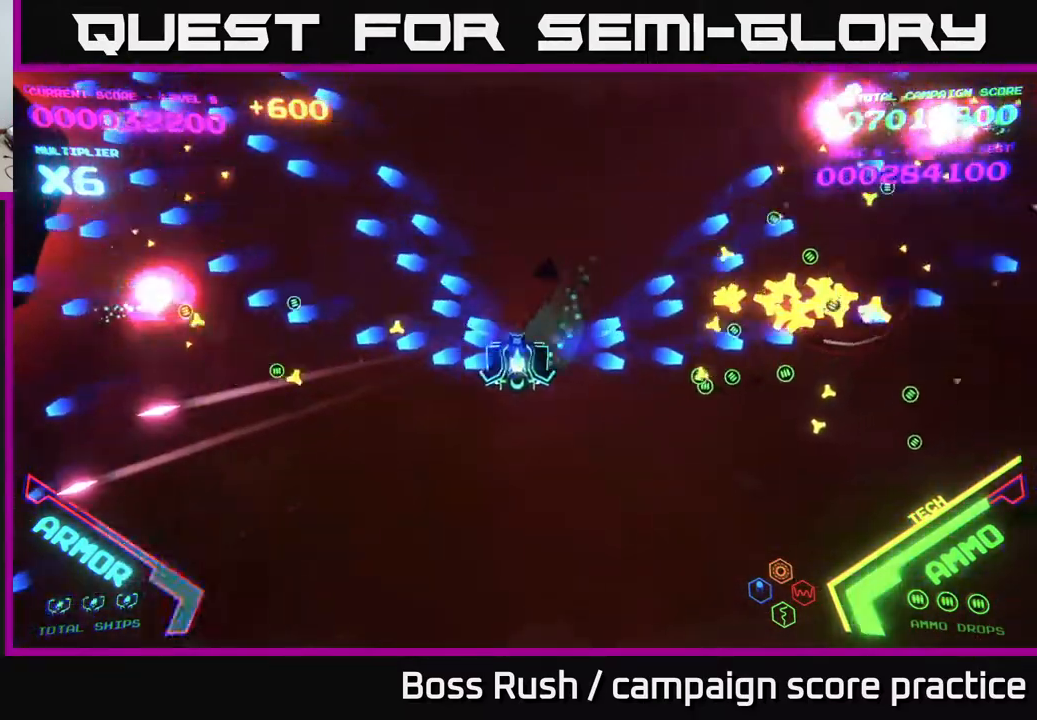
{"buttons": ["B"], "left_stick": "up-left", "right_stick": "center", "events": [[33, "left_stick", "left"], [100, "B", "down"], [200, "B", "up"], [450, "left_stick", "up-left"], [467, "B", "down"]]}
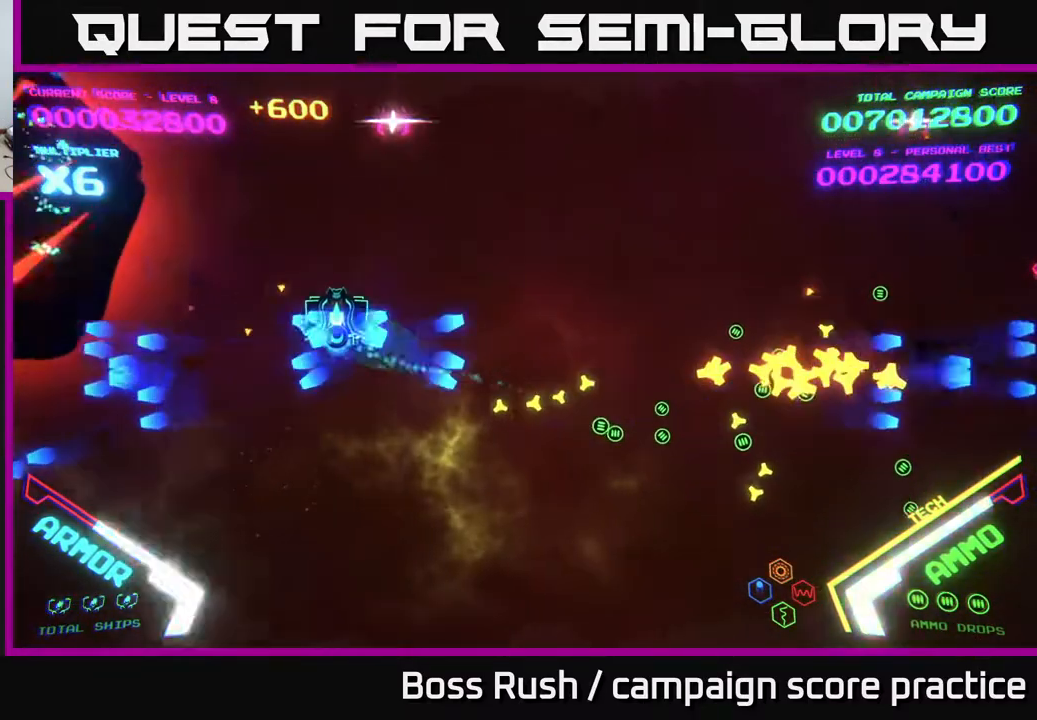
{"buttons": [], "left_stick": "right", "right_stick": "center", "events": [[317, "left_stick", "right"], [450, "B", "up"]]}
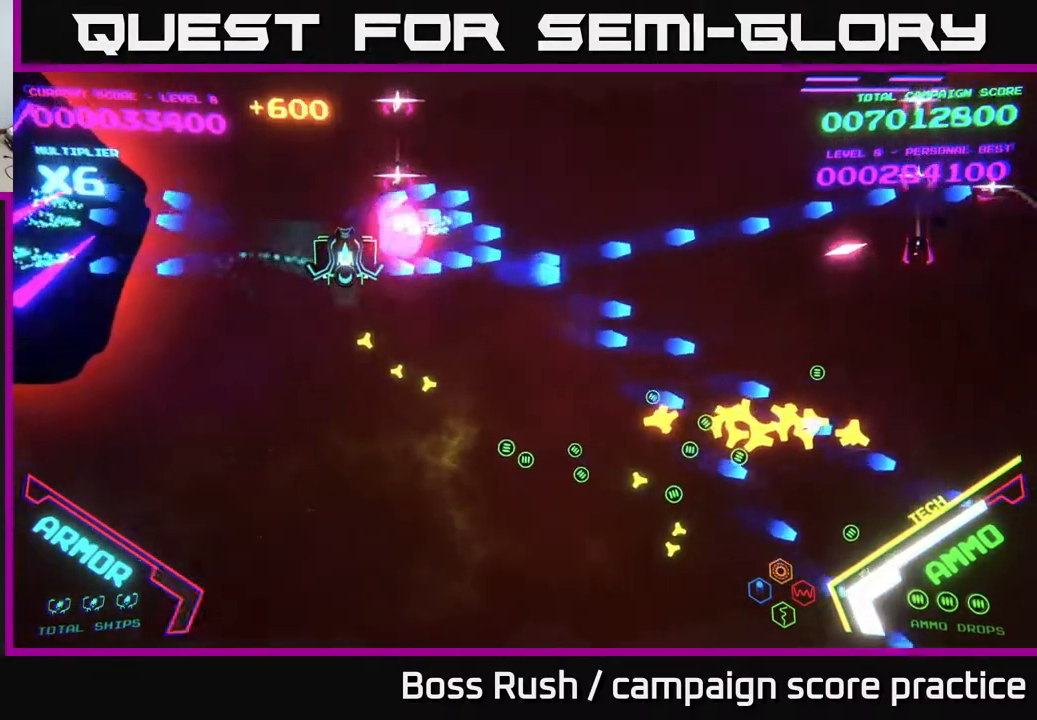
{"buttons": ["B"], "left_stick": "down-right", "right_stick": "center", "events": [[67, "left_stick", "down-right"], [100, "B", "down"], [200, "B", "up"], [250, "B", "down"]]}